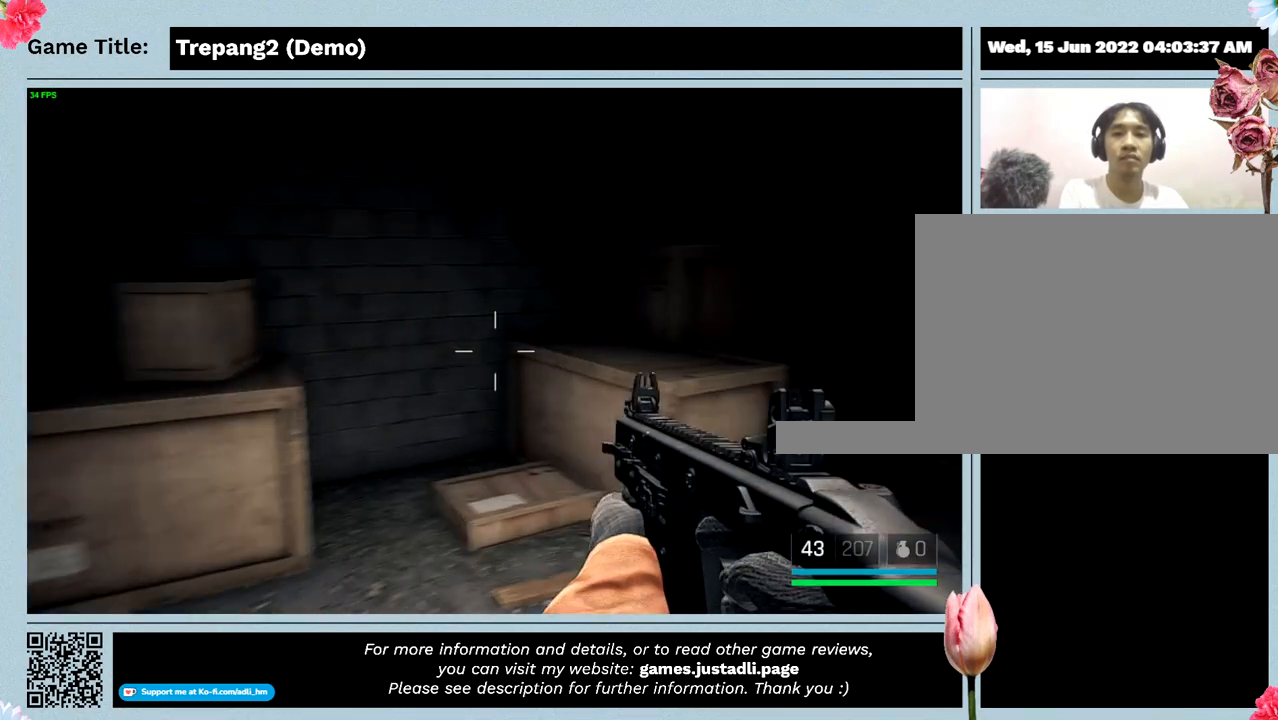
Gameplay with keyboard; each line is a JSON object with the keys held at the frame after it. "events" lists presses ("down") and releases ("up") of "0", "1", "2", "3", "4", "5", "6", "7", "8", "9", "a", "alt", "b", "c", "caps_lock", "ctrl", "d", "down", "e", "escape", "f", "f1", "f2", "f3", "f4", "g", "h", "i", "j", "k", "l", "left", "m", "n", "o", "p", "q", "r", "return", "right", "s", "shift", "space", "t", "tab", "tilde", "u", "up", "v", "w", "x", "y" and "z" between this image and that frame as [ms after this image, input, new state], when the widget could be followed in between. No other keys are recorded. Mouse input is not recorded.
{"keys": ["w"], "events": []}
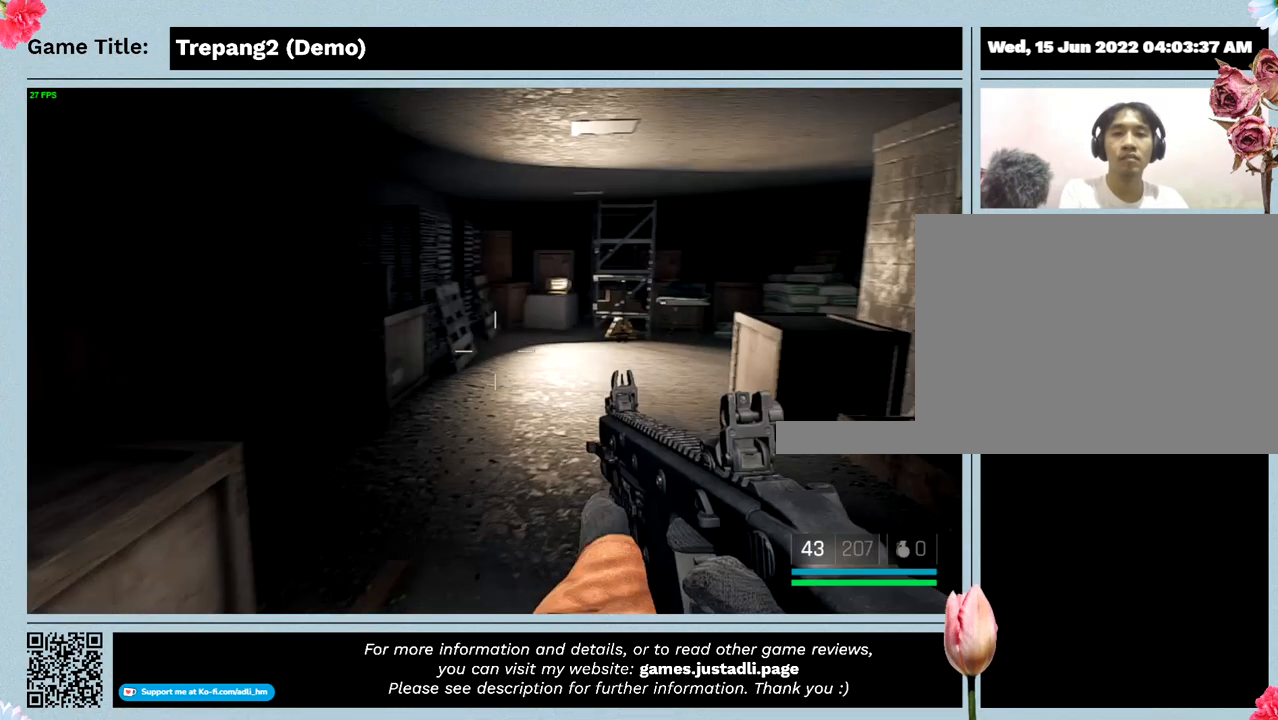
{"keys": ["w"], "events": []}
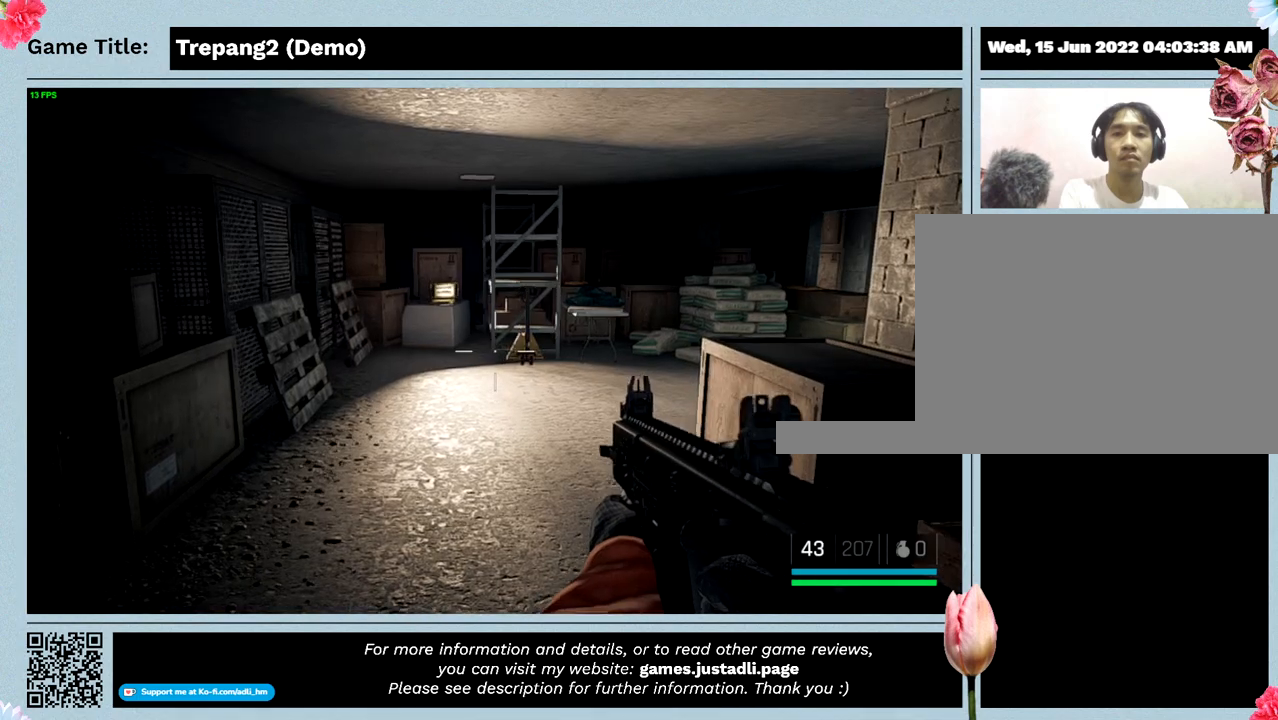
{"keys": ["w"], "events": [[333, "w", "up"], [433, "w", "down"]]}
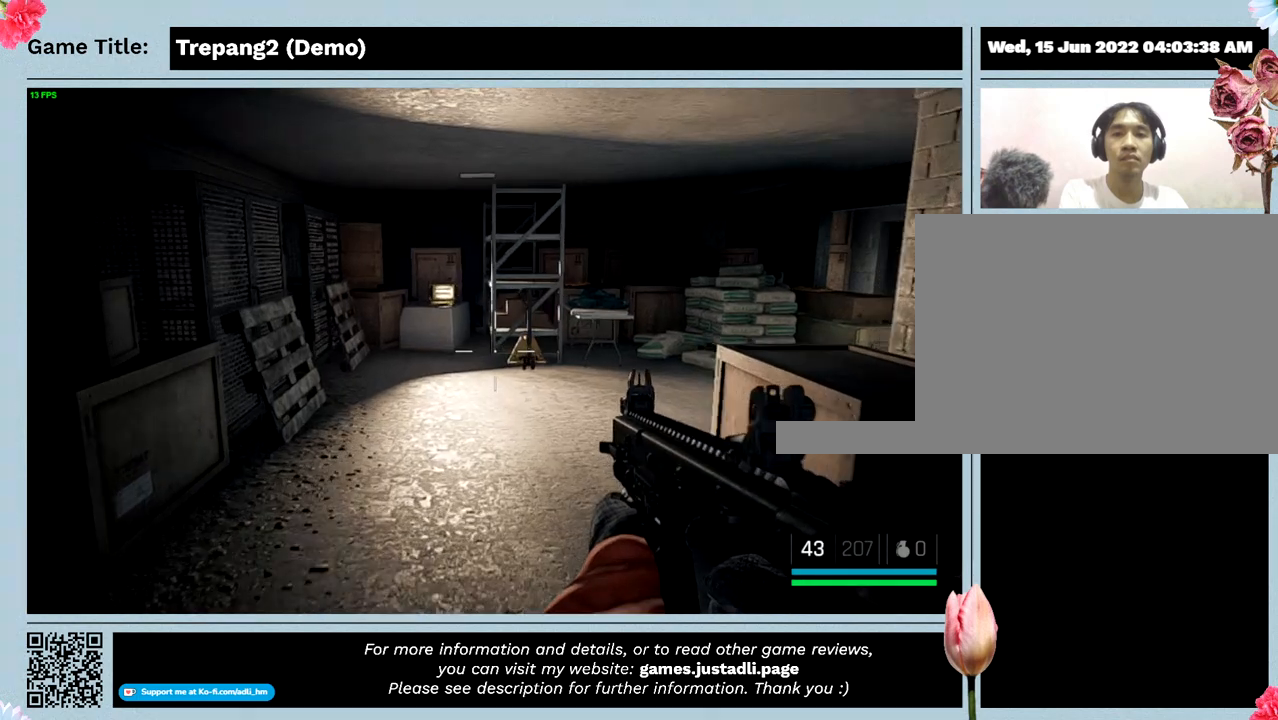
{"keys": ["w"], "events": []}
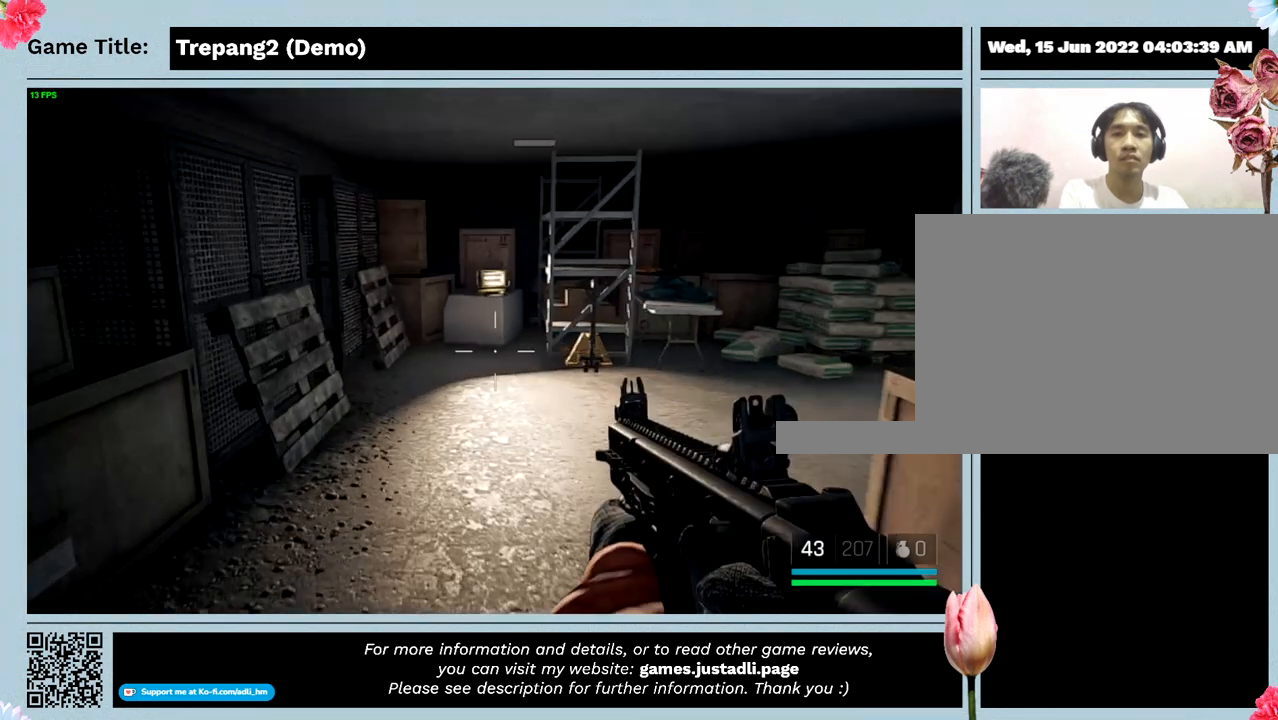
{"keys": ["w"], "events": []}
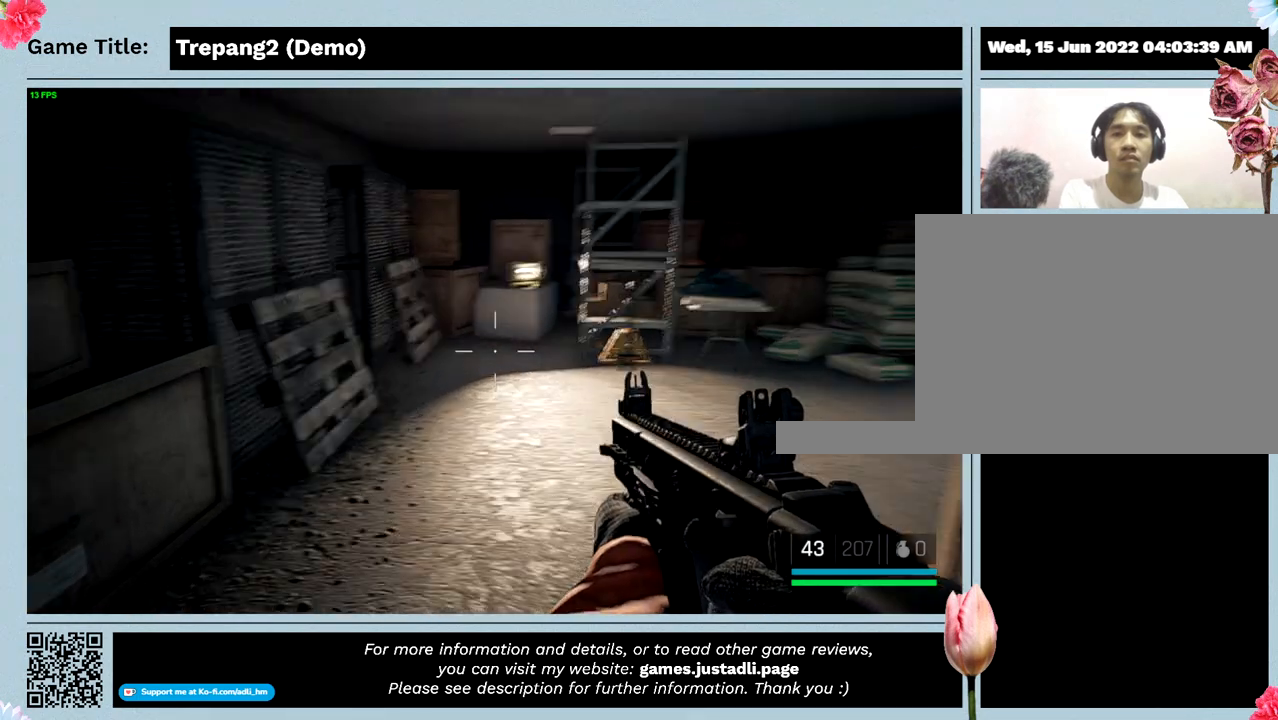
{"keys": [], "events": [[233, "w", "up"]]}
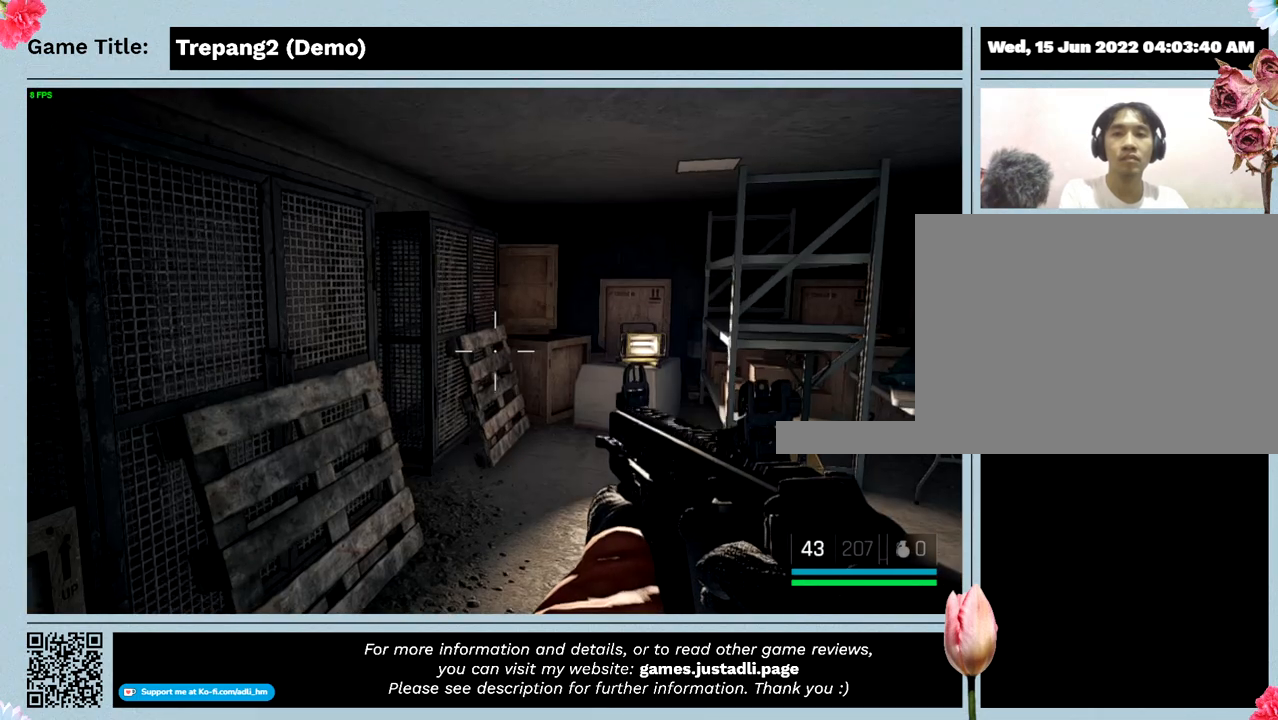
{"keys": ["w"], "events": [[467, "w", "down"]]}
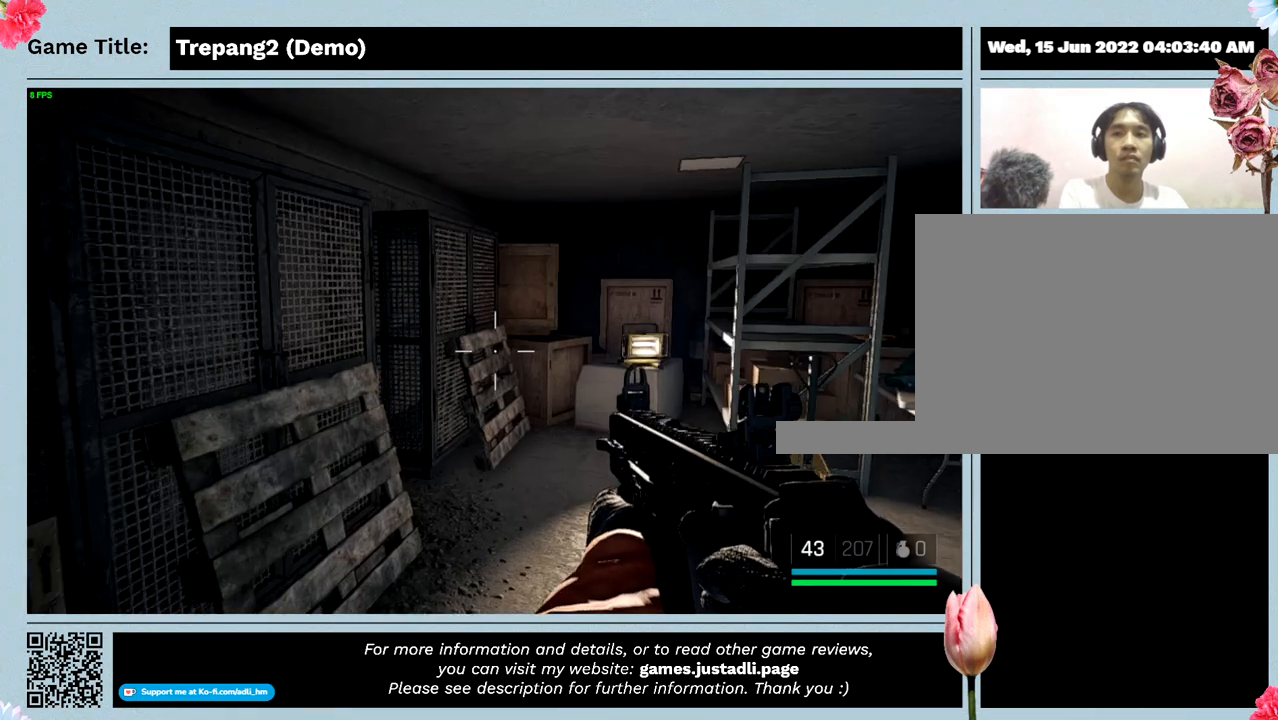
{"keys": ["w"], "events": []}
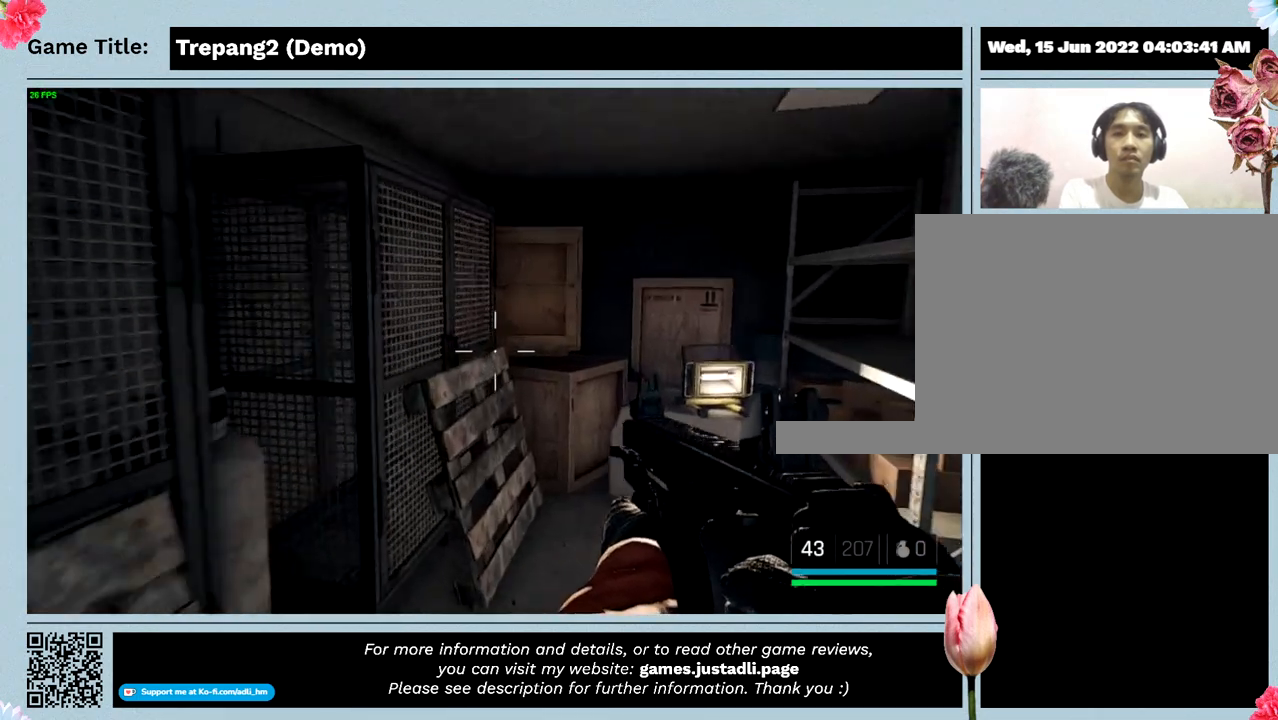
{"keys": [], "events": [[433, "w", "up"]]}
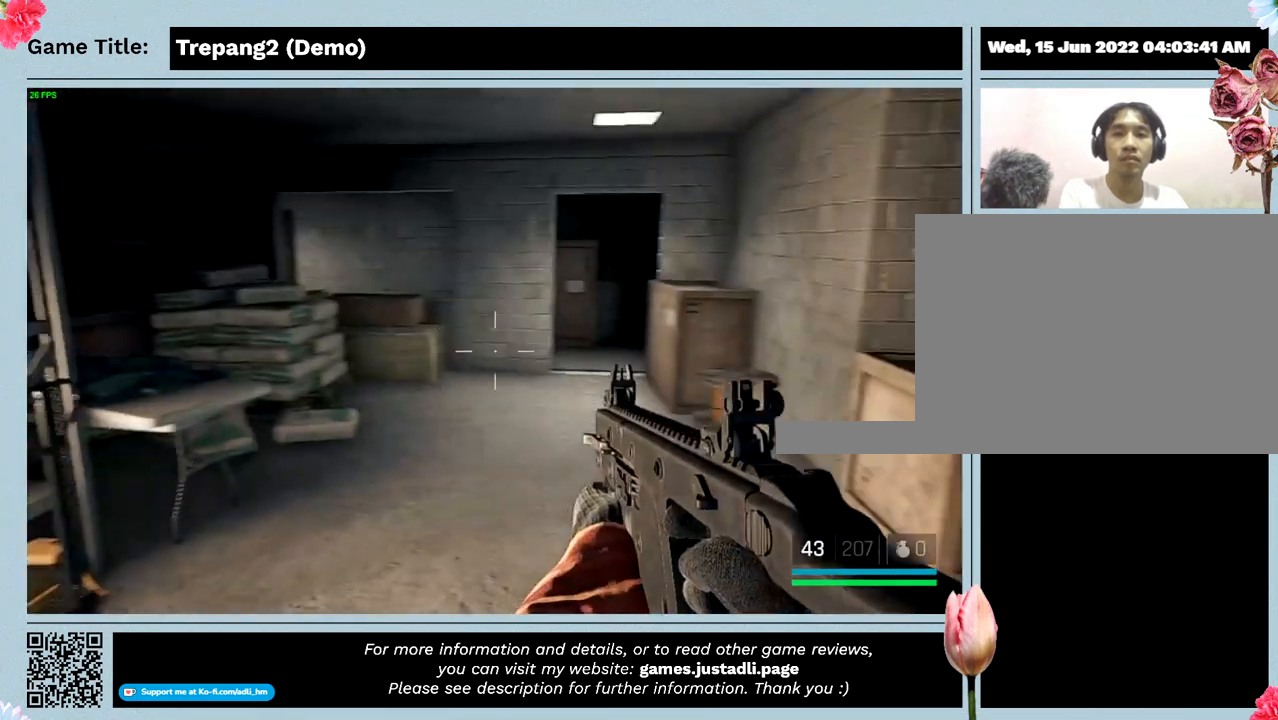
{"keys": ["w"], "events": [[367, "w", "down"]]}
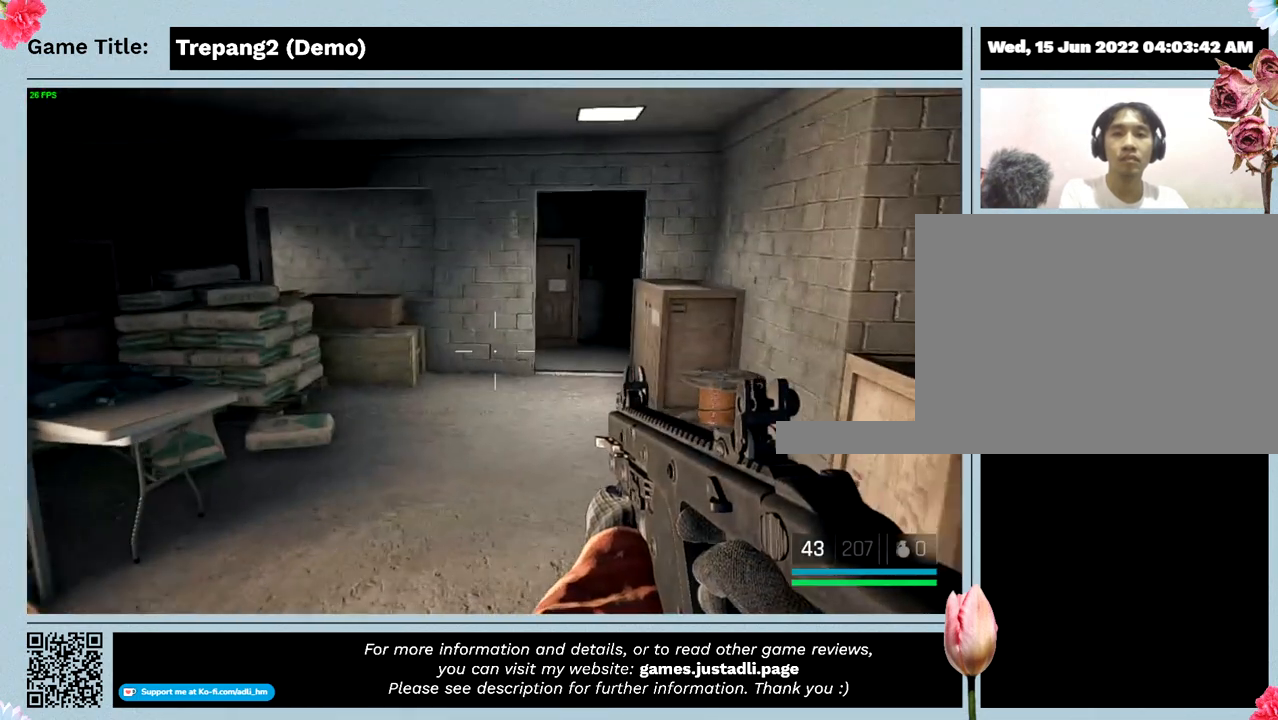
{"keys": ["w"], "events": []}
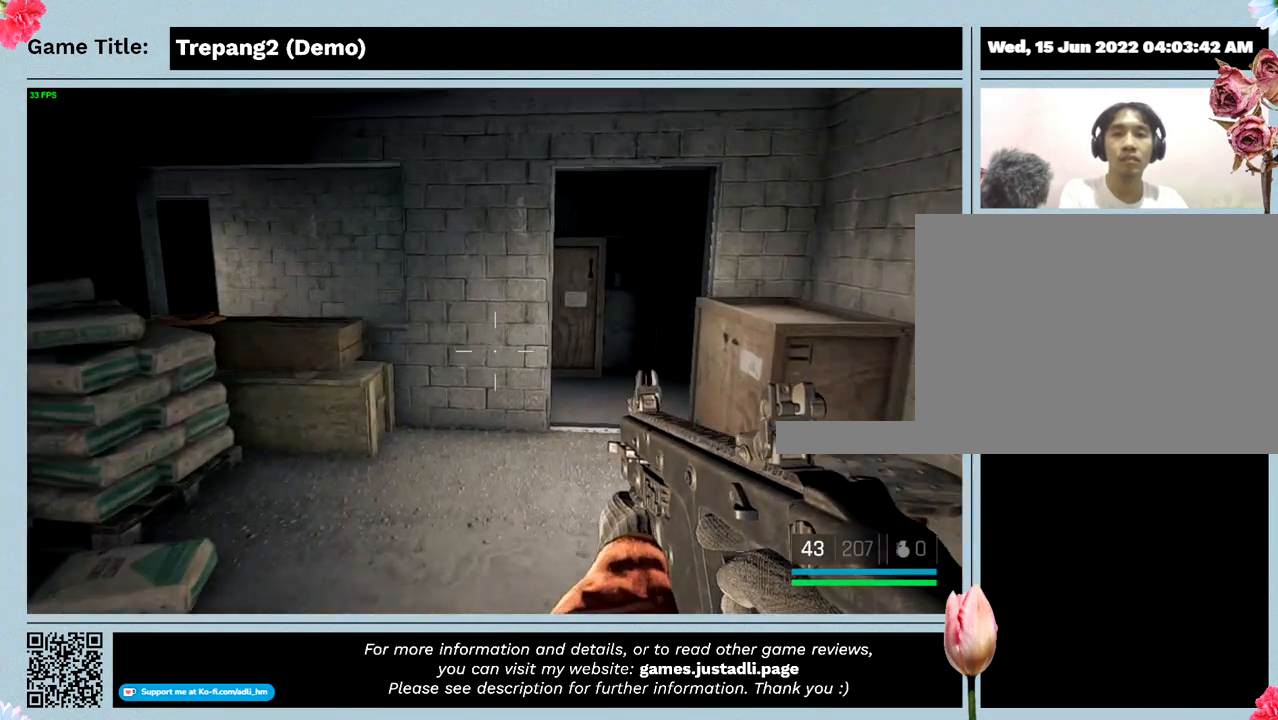
{"keys": ["w"], "events": []}
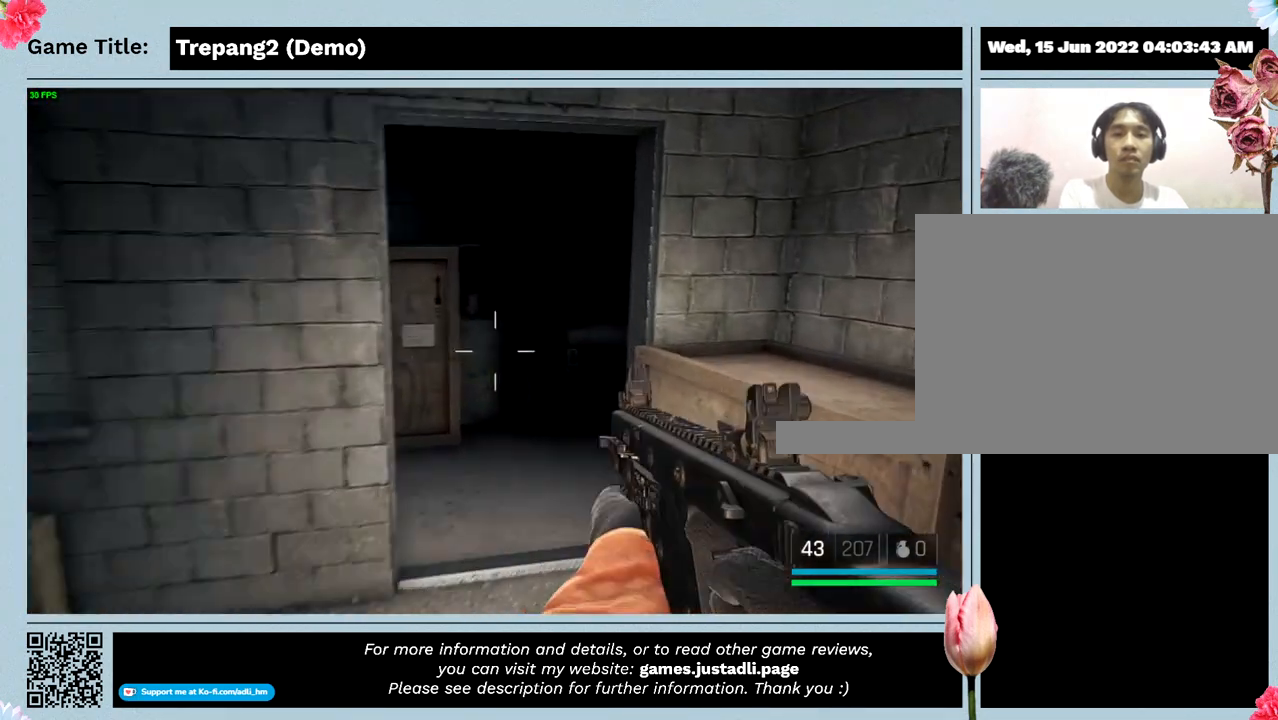
{"keys": ["w"], "events": []}
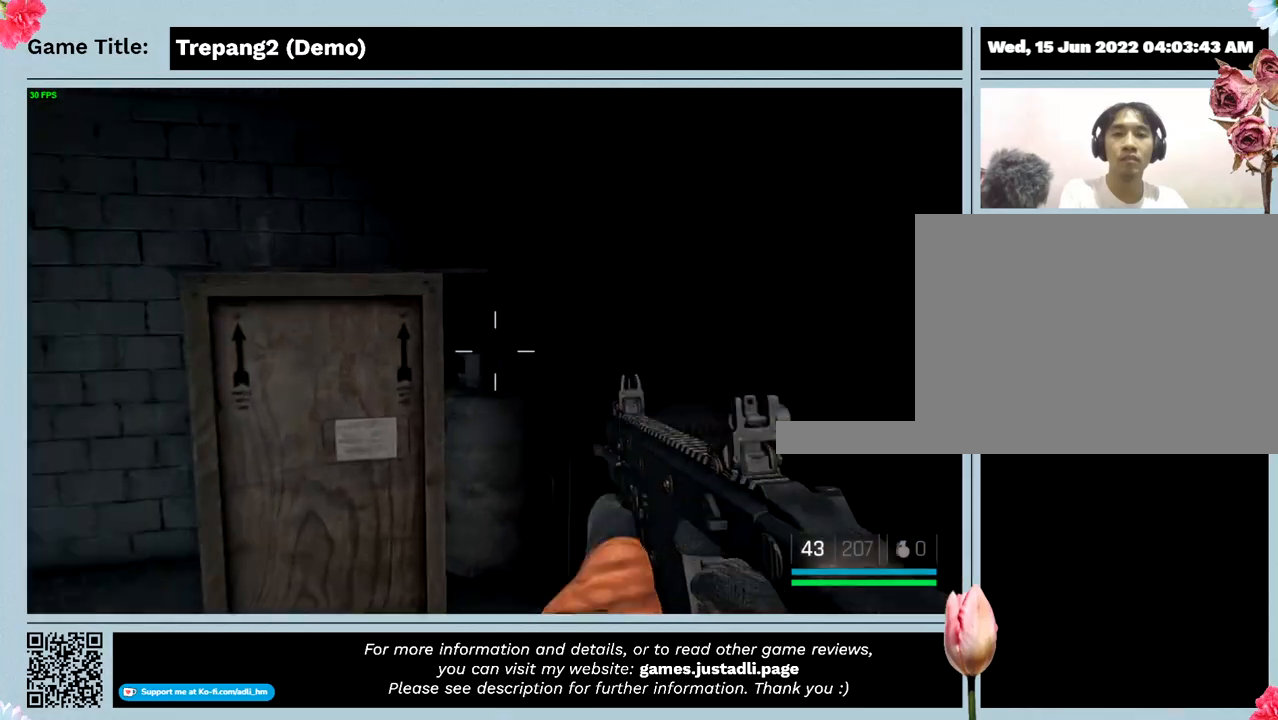
{"keys": ["w"], "events": []}
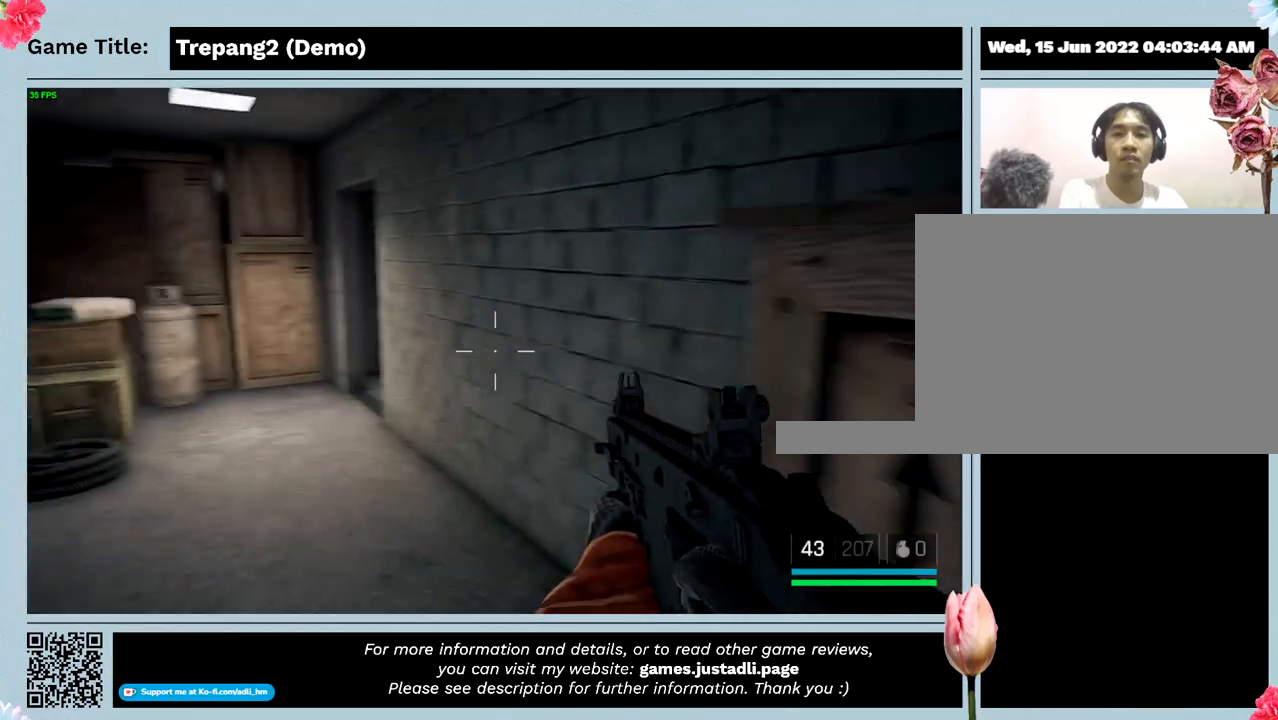
{"keys": ["w"], "events": []}
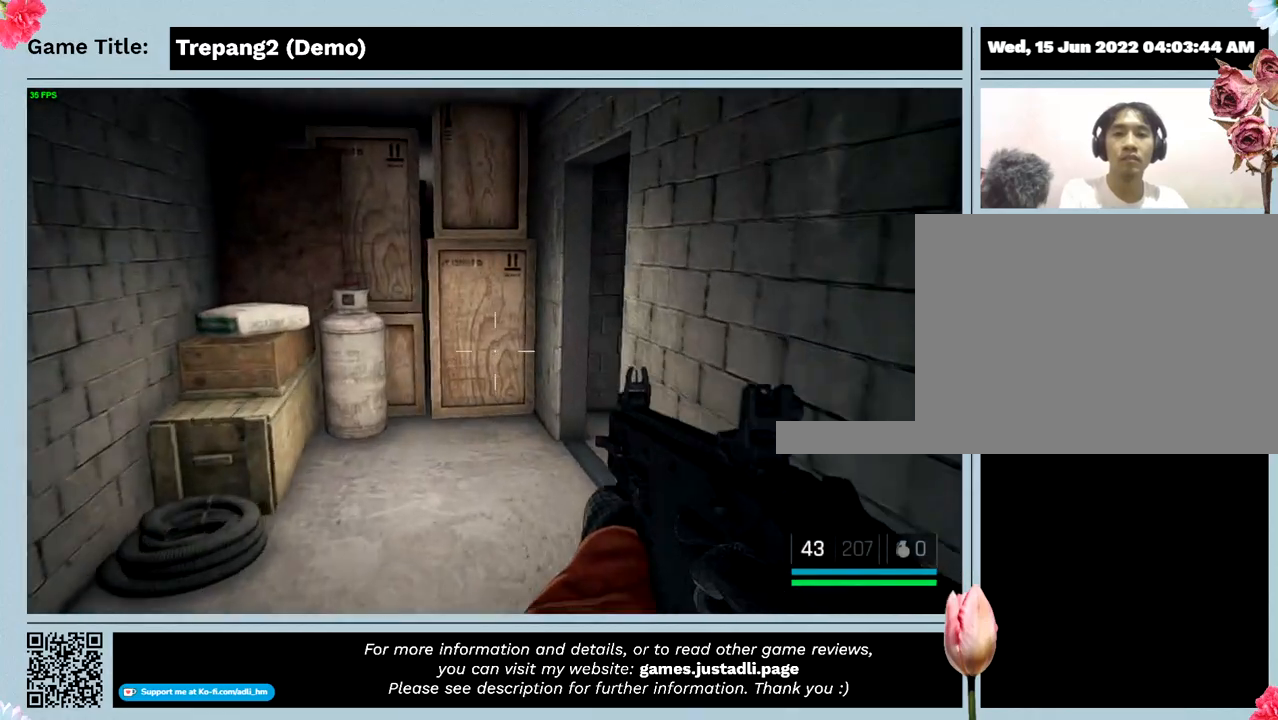
{"keys": ["w"], "events": []}
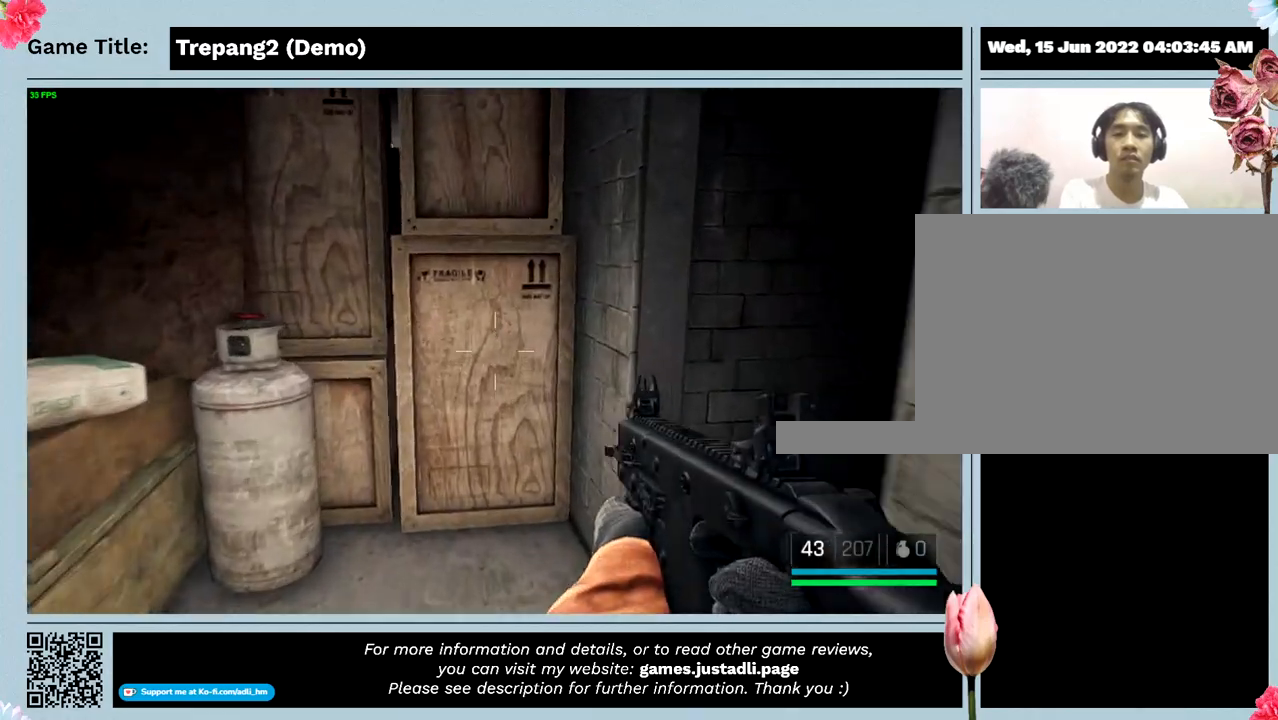
{"keys": ["w"], "events": []}
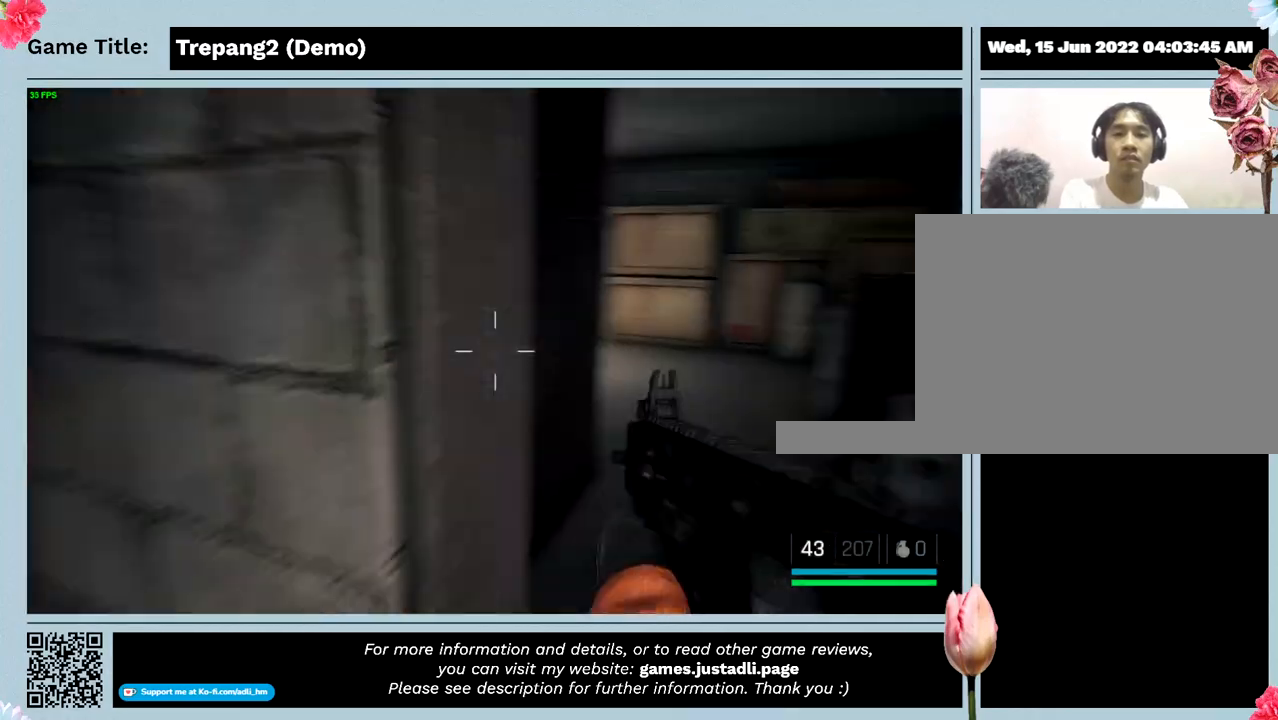
{"keys": ["w"], "events": []}
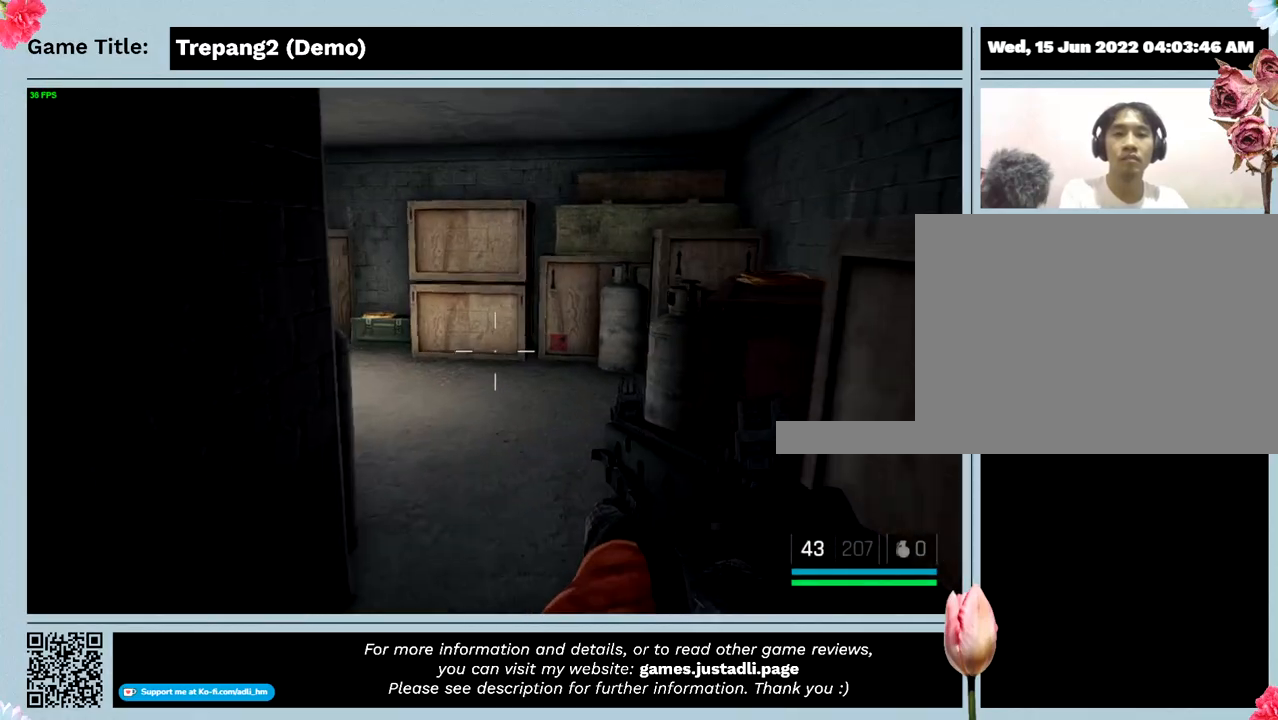
{"keys": ["w"], "events": []}
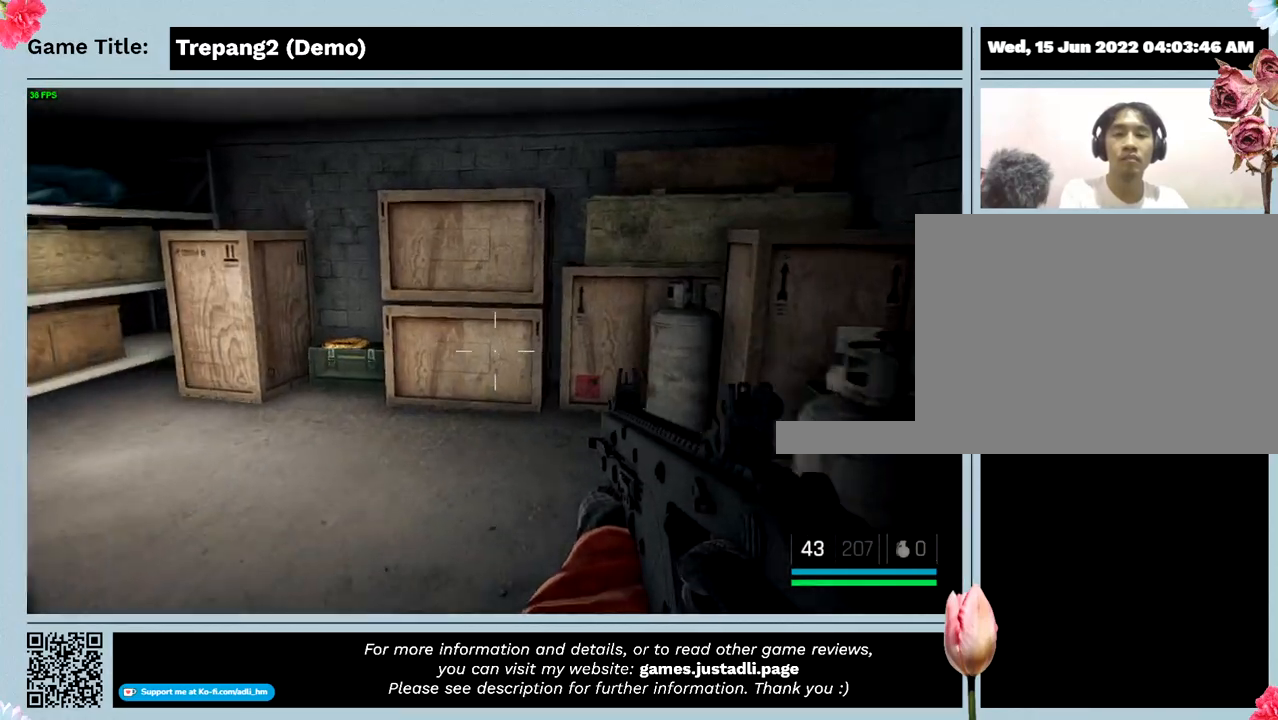
{"keys": ["w"], "events": []}
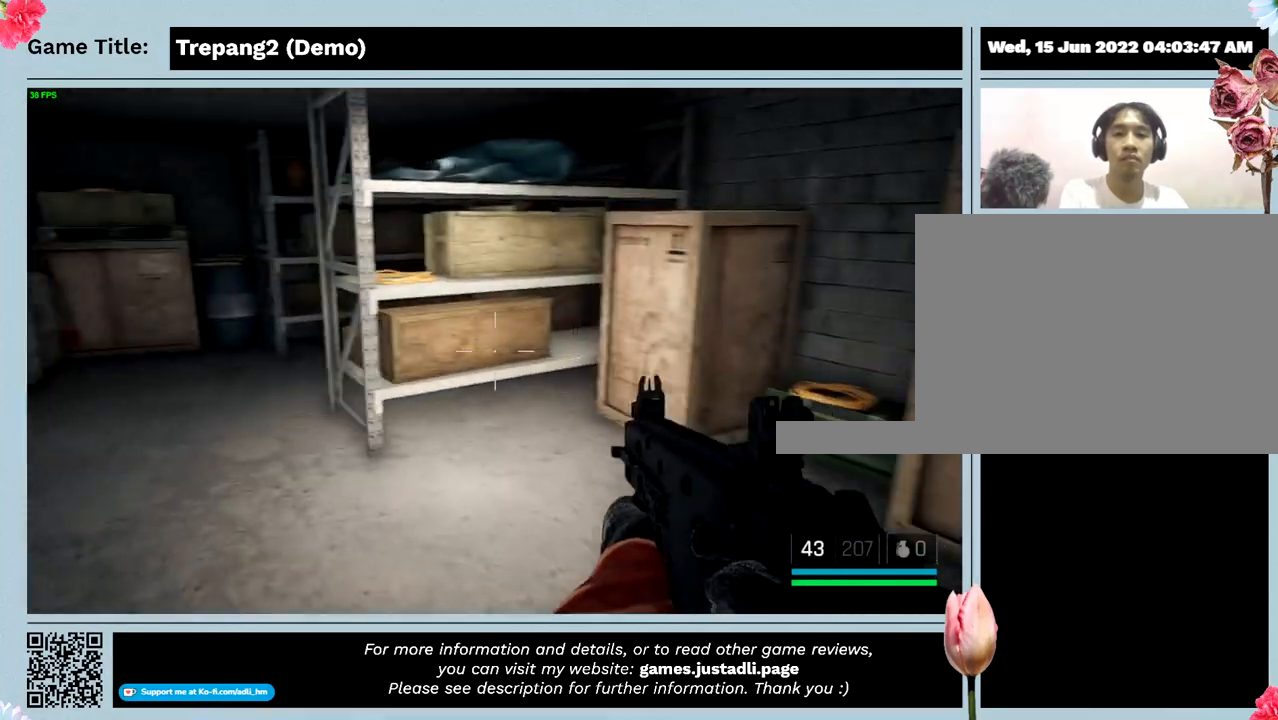
{"keys": ["w"], "events": []}
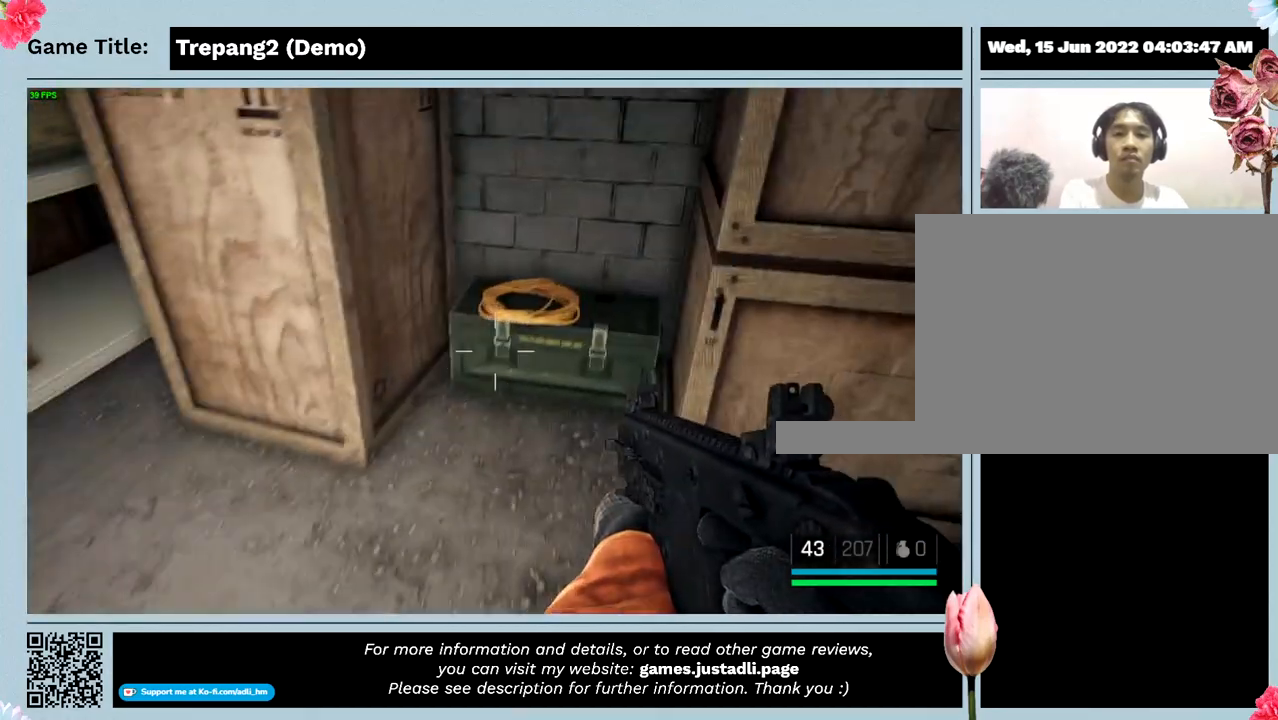
{"keys": ["w"], "events": []}
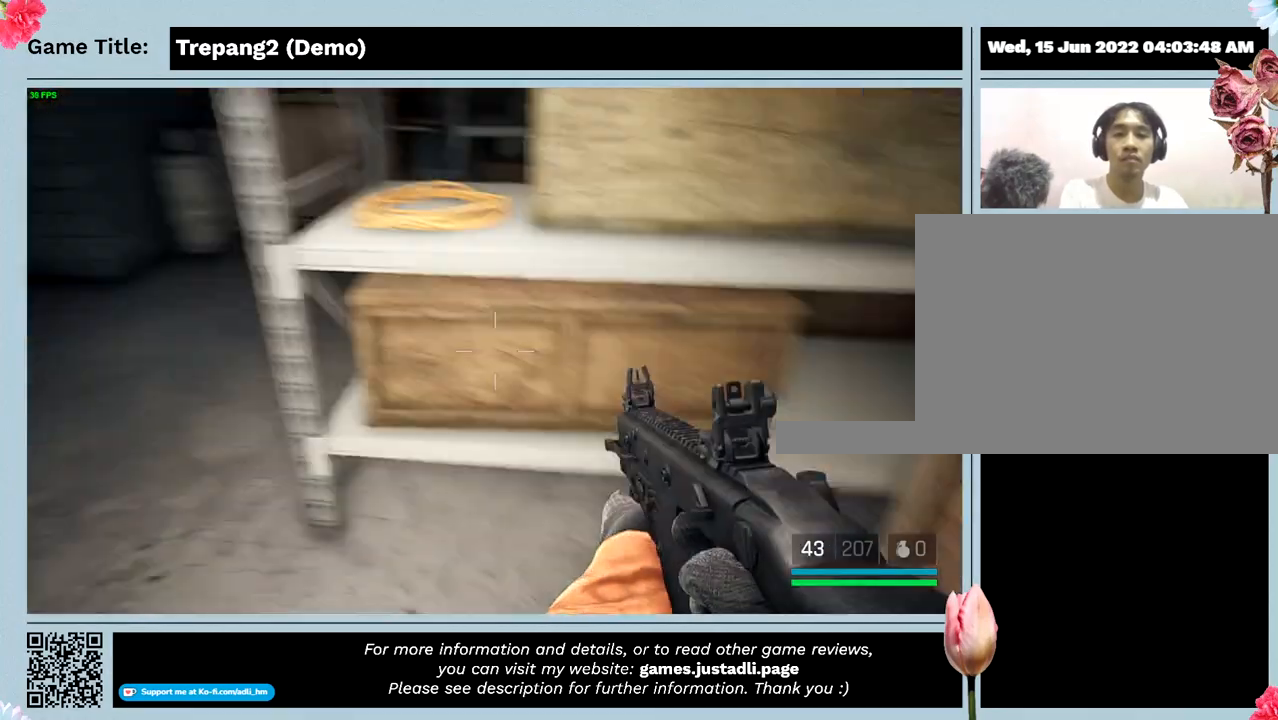
{"keys": ["w"], "events": []}
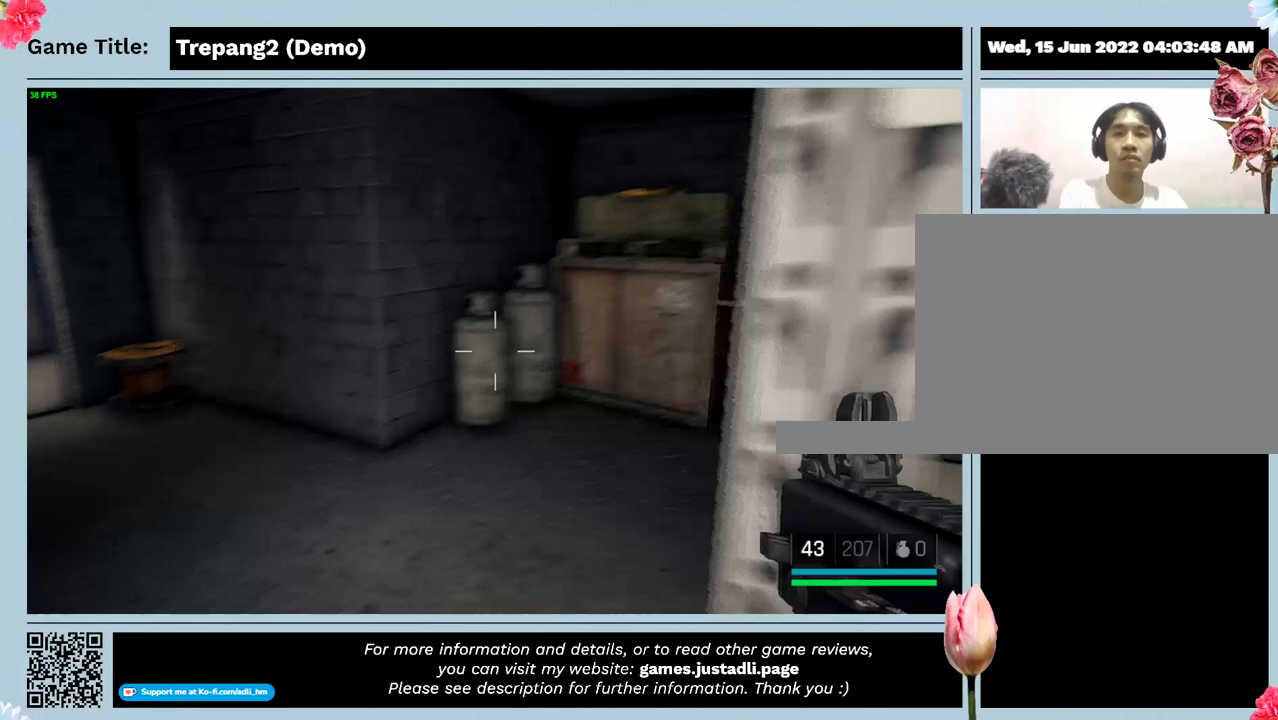
{"keys": ["w"], "events": []}
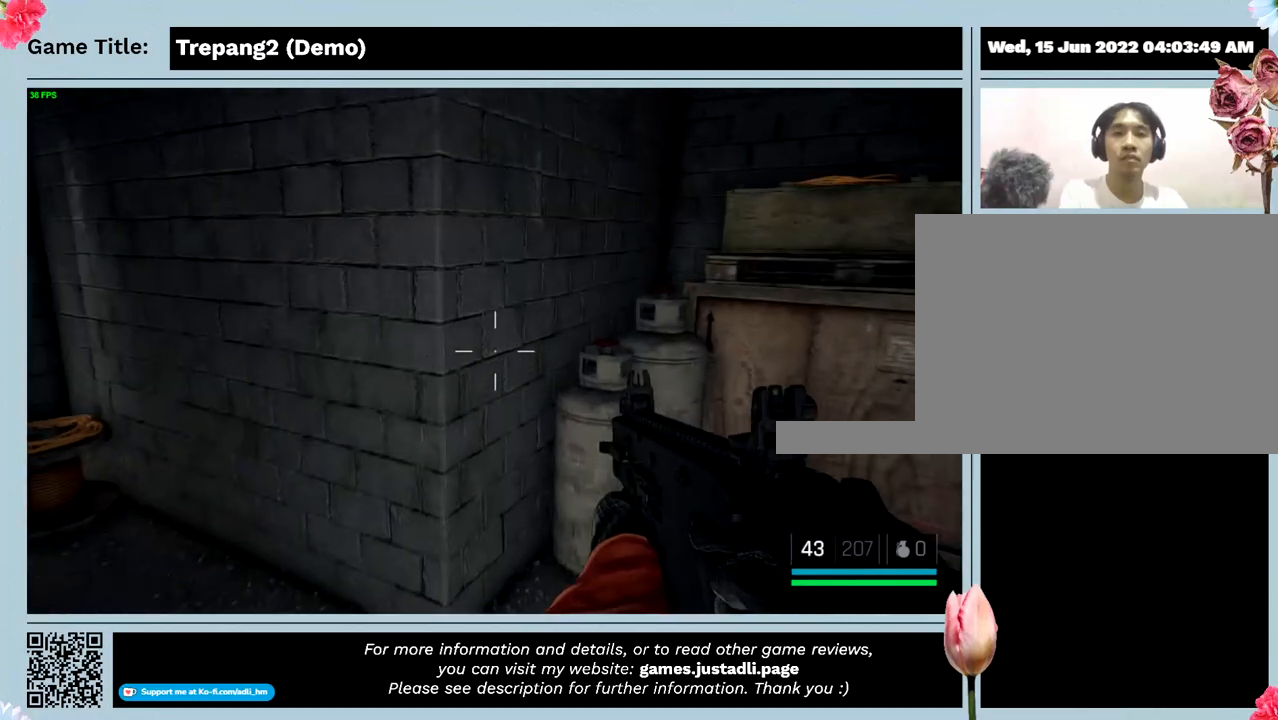
{"keys": [], "events": [[400, "w", "up"]]}
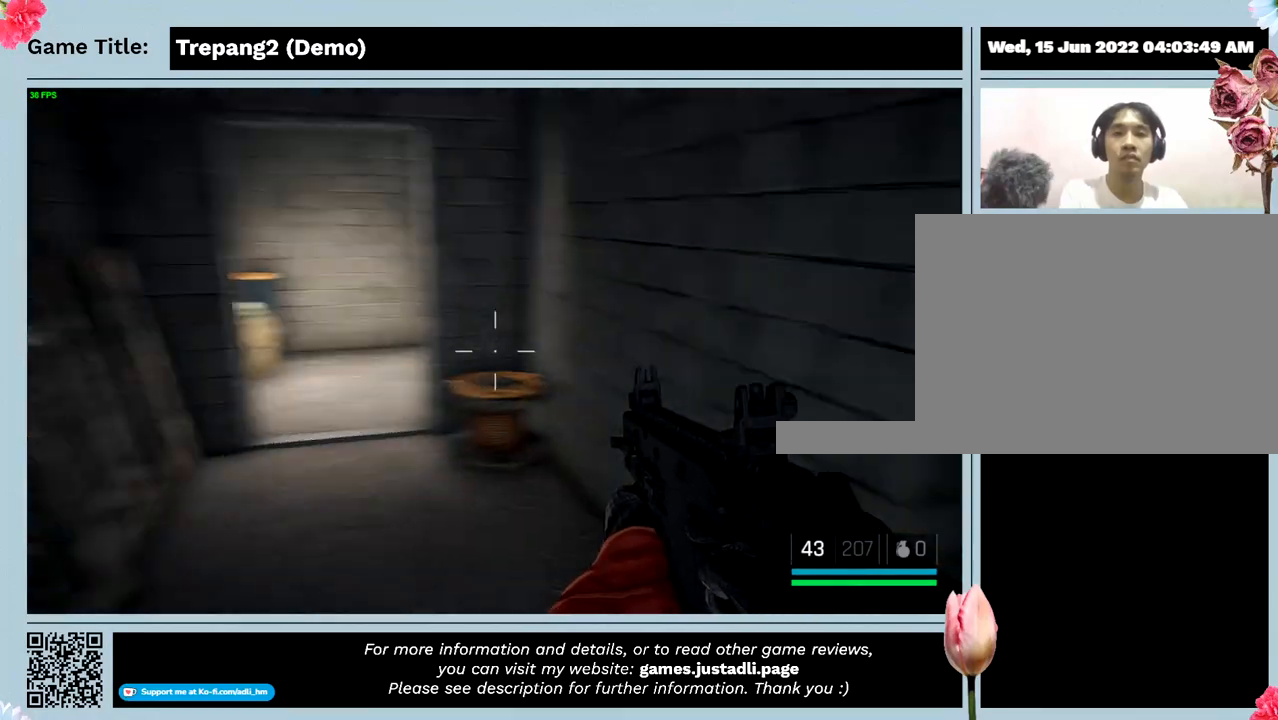
{"keys": ["w"], "events": [[167, "w", "down"]]}
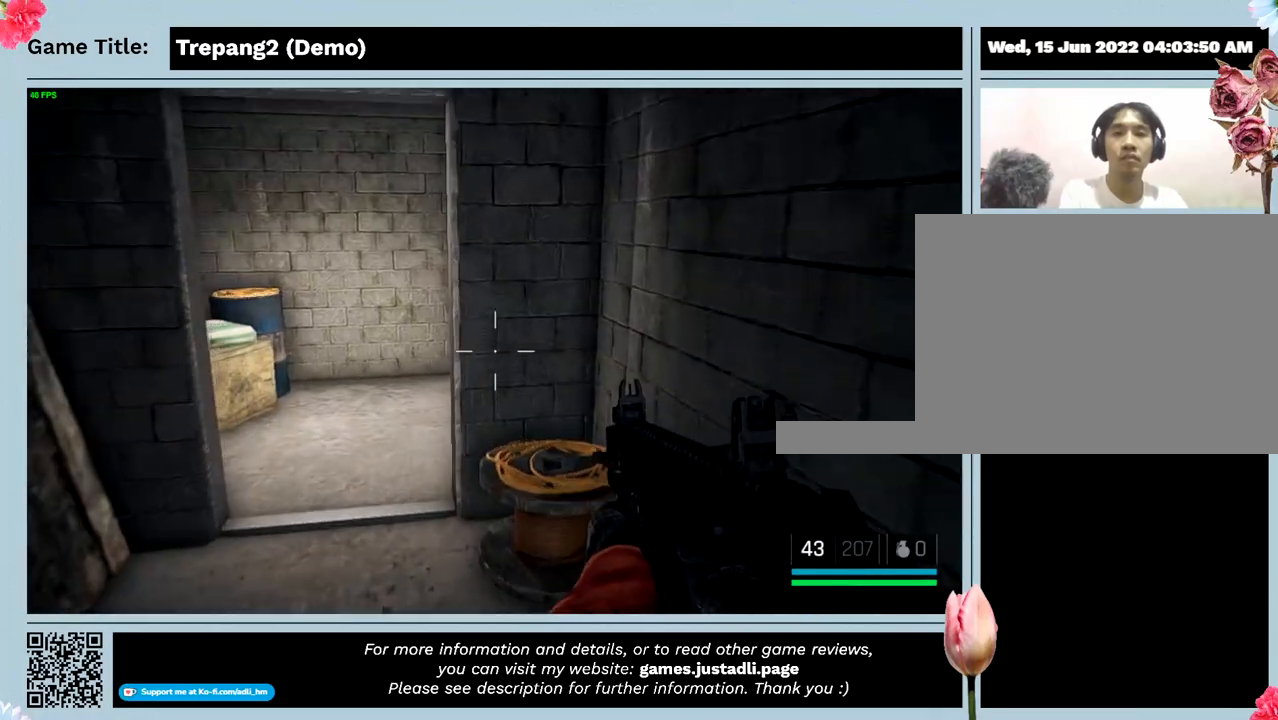
{"keys": ["w"], "events": []}
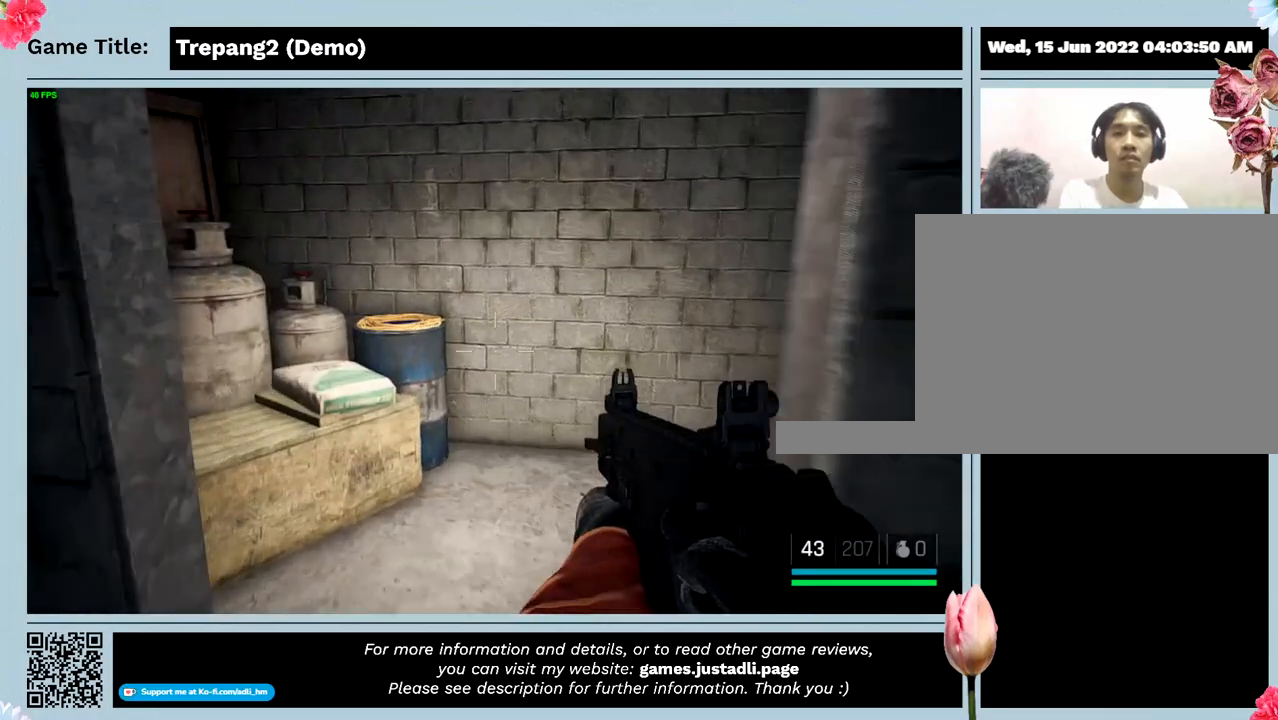
{"keys": ["w"], "events": []}
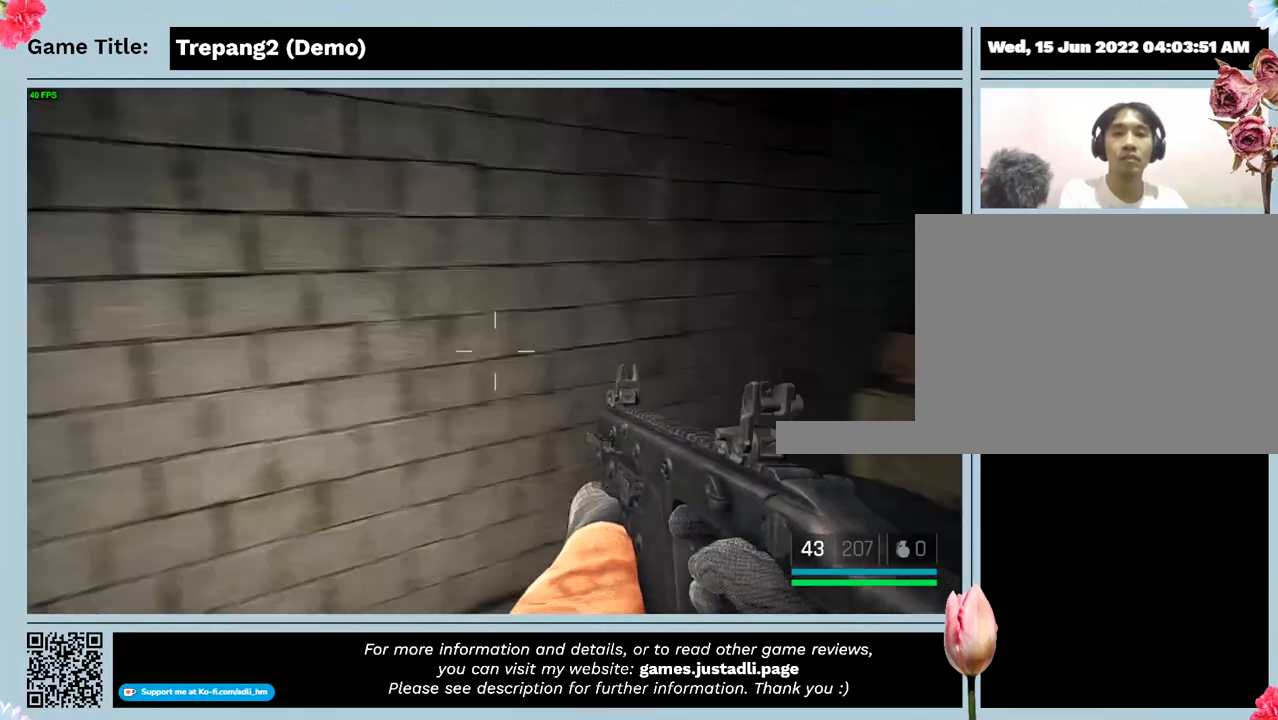
{"keys": ["w"], "events": []}
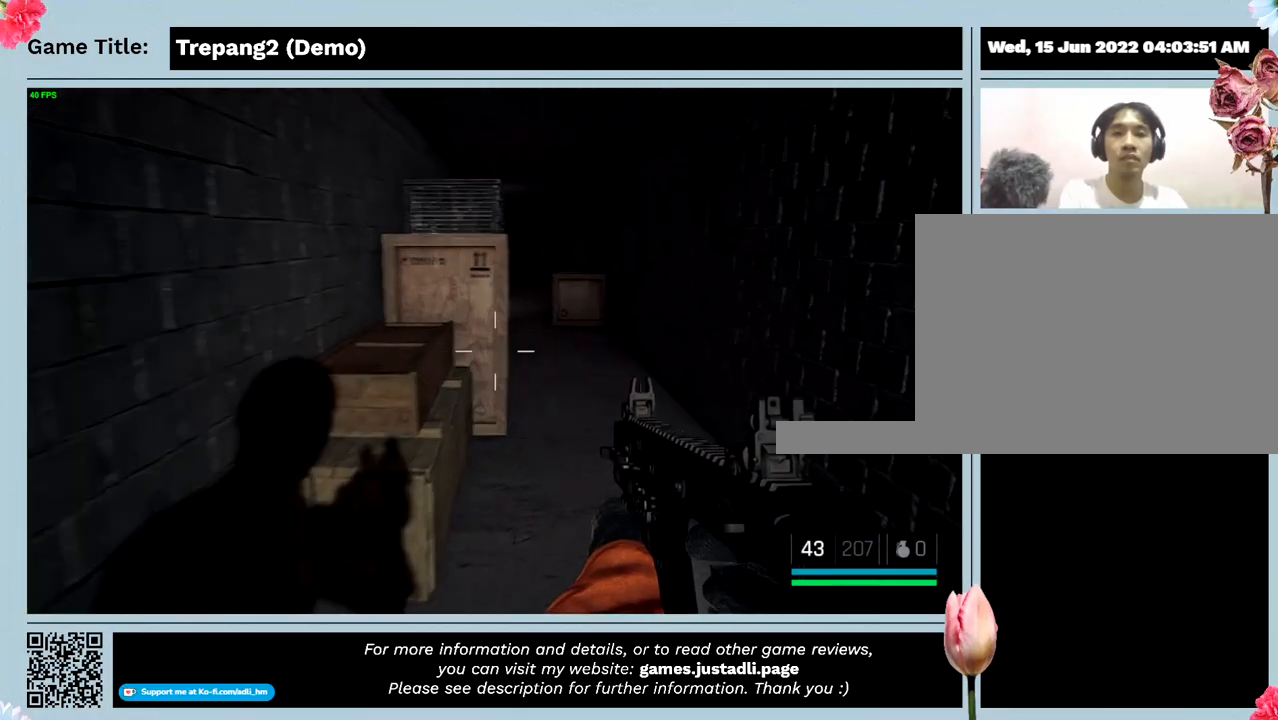
{"keys": ["w"], "events": []}